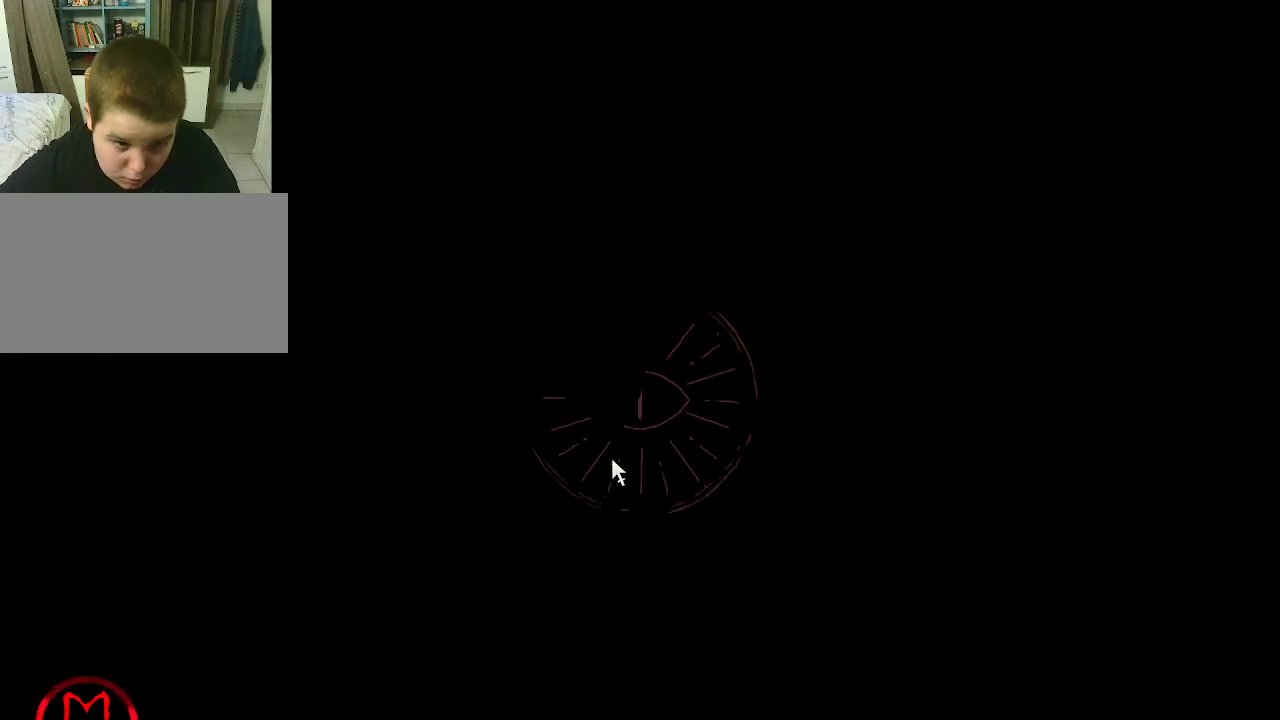
Gameplay with keyboard and mouse; each line is a JSON object with the keys and mouse buttons held at the frame after it. "events" lists presses ("down") and releases ("up") of "1", "2", "3", "4", "5", "a", "alt", "c", "caps_lock", "ctrl", "d", "e", "f", "g", "q", "r", "s", "shift", "space", "t", "tab", "v", "w", "x", "z", "mouse_left", "mouse_wheel" and "mouse_right" between this image and that frame as [ms after this image, input, new state], when the widget could be followed in between. "mouse_left", "mouse_wheel", "mouse_right" = the "left", "wheel", "right" buttons of the "mouse" list. No other keys are recorded. "wheel" means that the mouse wheel is clicked or scrolled. "mouse_move" is the direction in which the mouse moves at that frame (one of eight, or "still"), when it could be read.
{"keys": [], "mouse": [], "mouse_move": "still", "events": []}
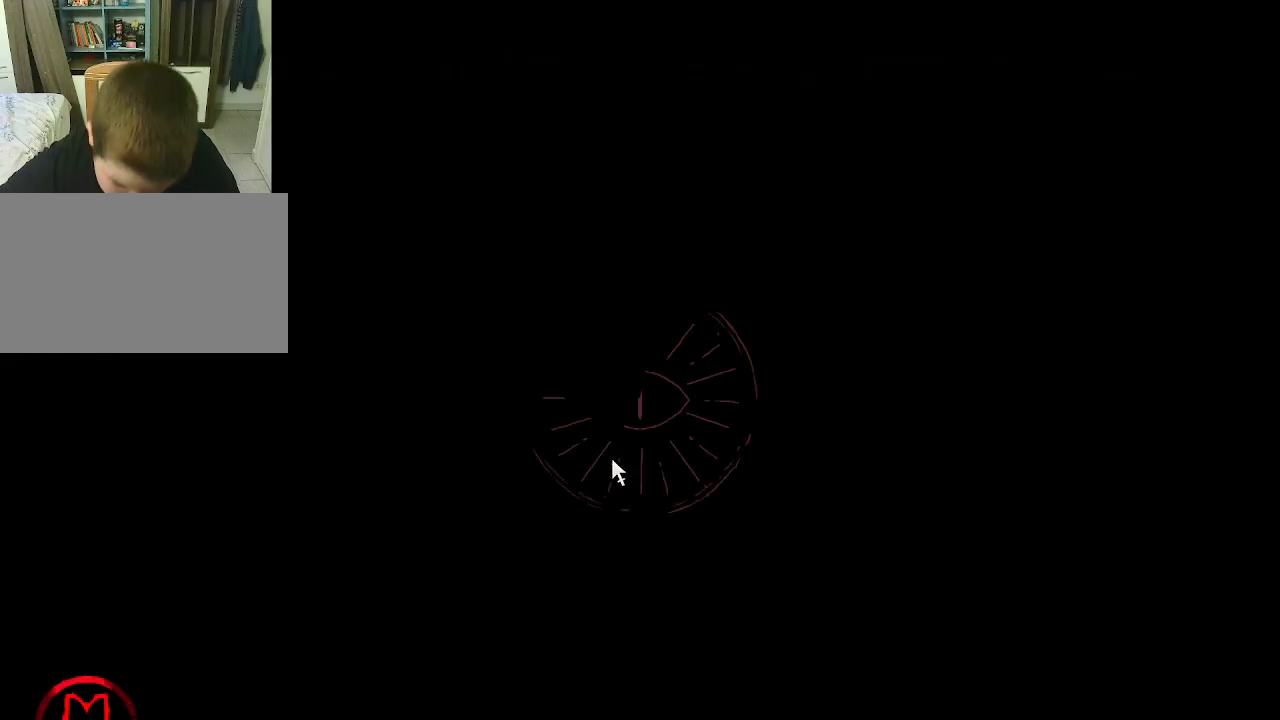
{"keys": [], "mouse": [], "mouse_move": "down-right", "events": []}
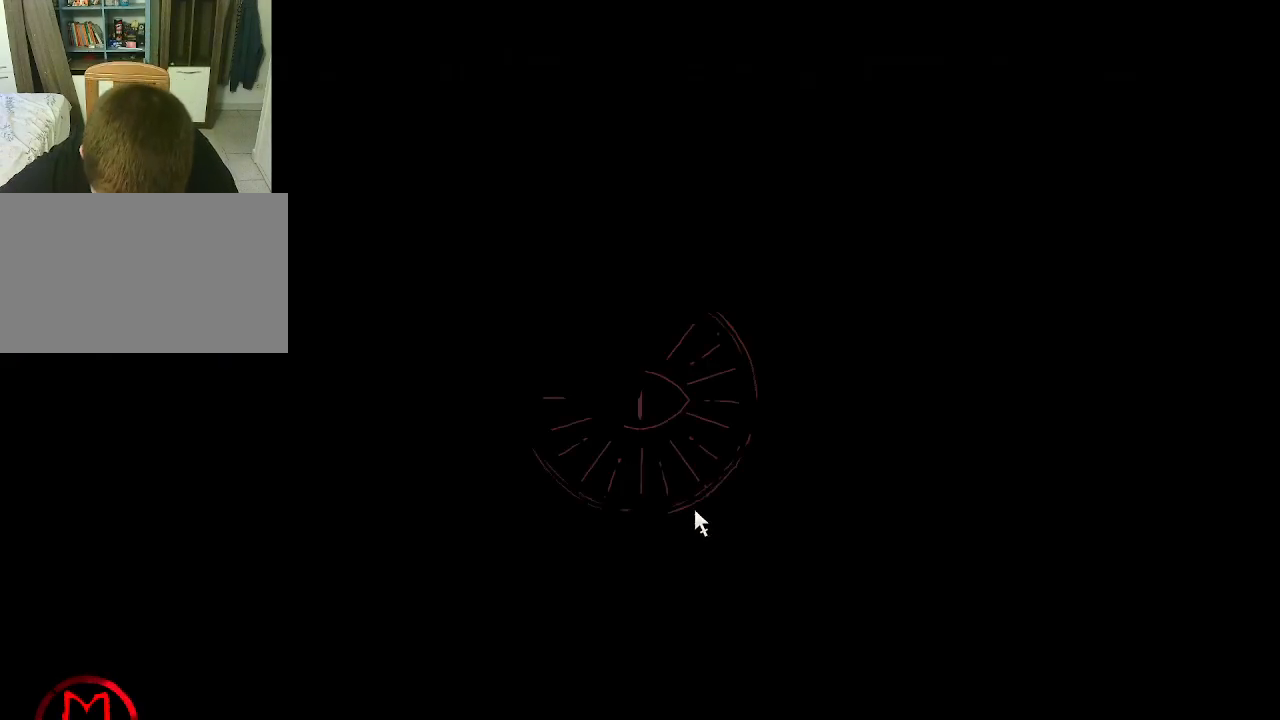
{"keys": [], "mouse": [], "mouse_move": "still", "events": []}
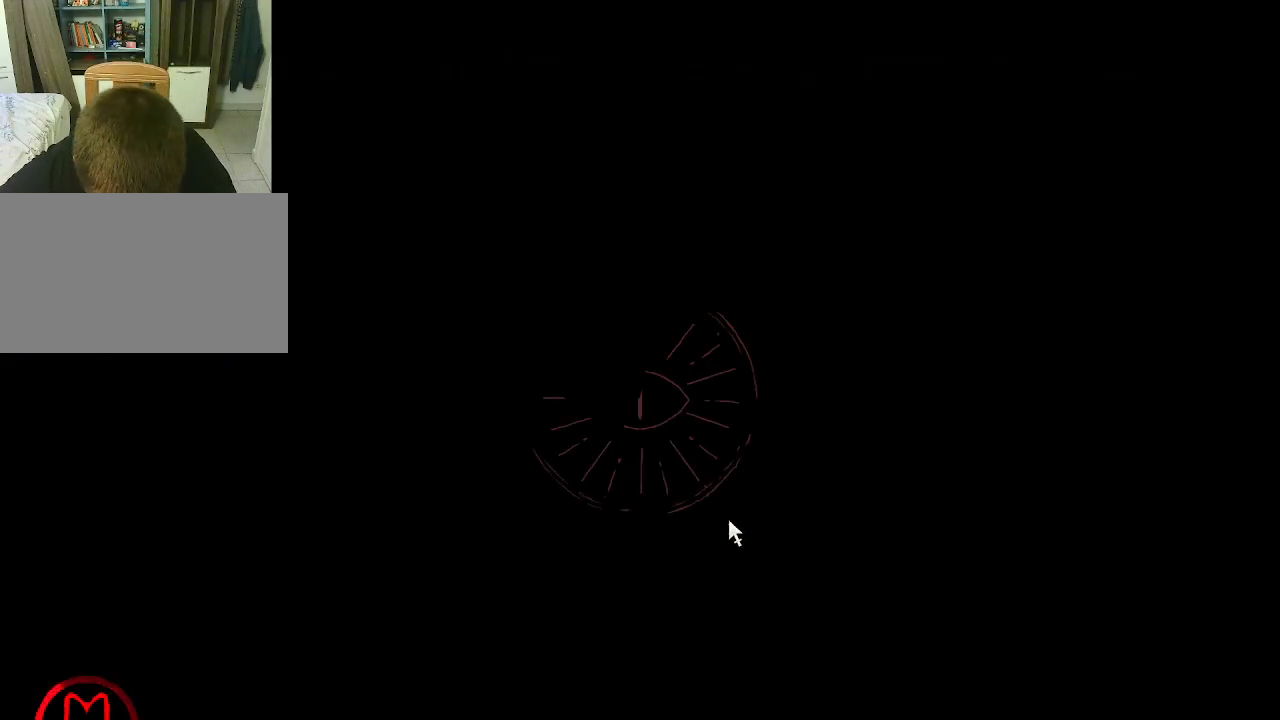
{"keys": [], "mouse": [], "mouse_move": "still", "events": []}
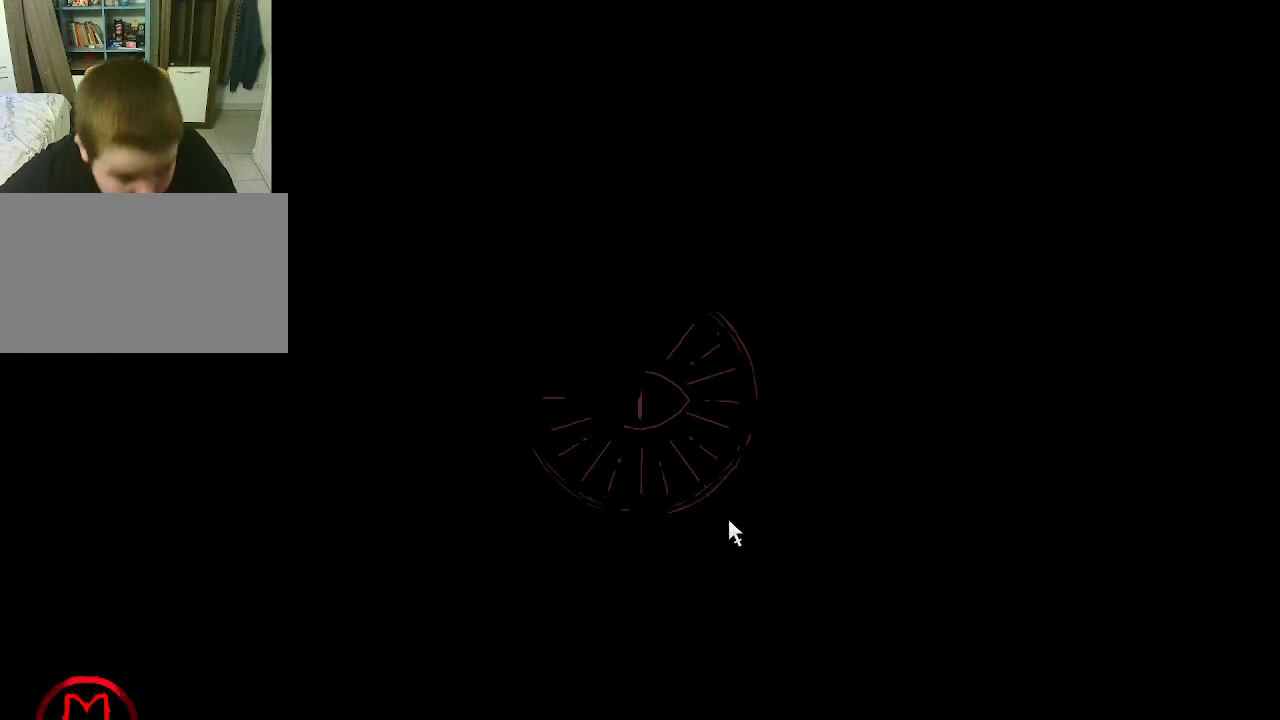
{"keys": [], "mouse": [], "mouse_move": "still", "events": []}
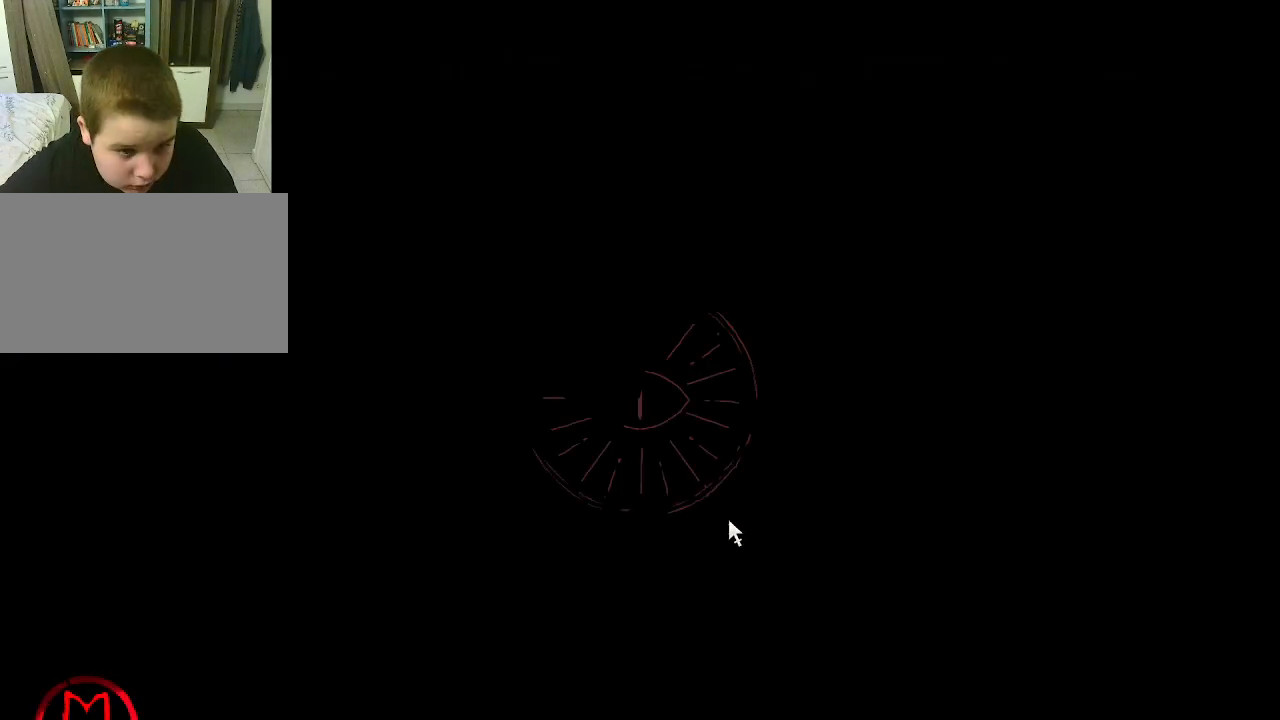
{"keys": [], "mouse": [], "mouse_move": "still", "events": []}
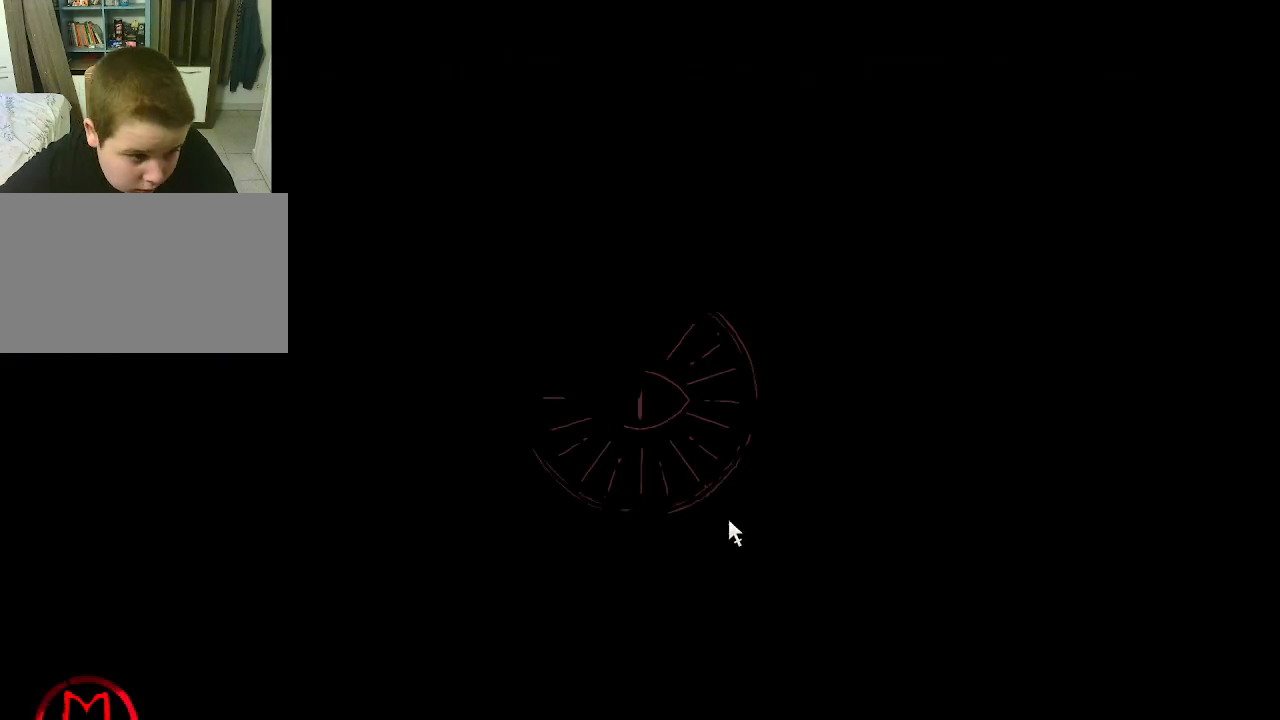
{"keys": [], "mouse": [], "mouse_move": "still", "events": []}
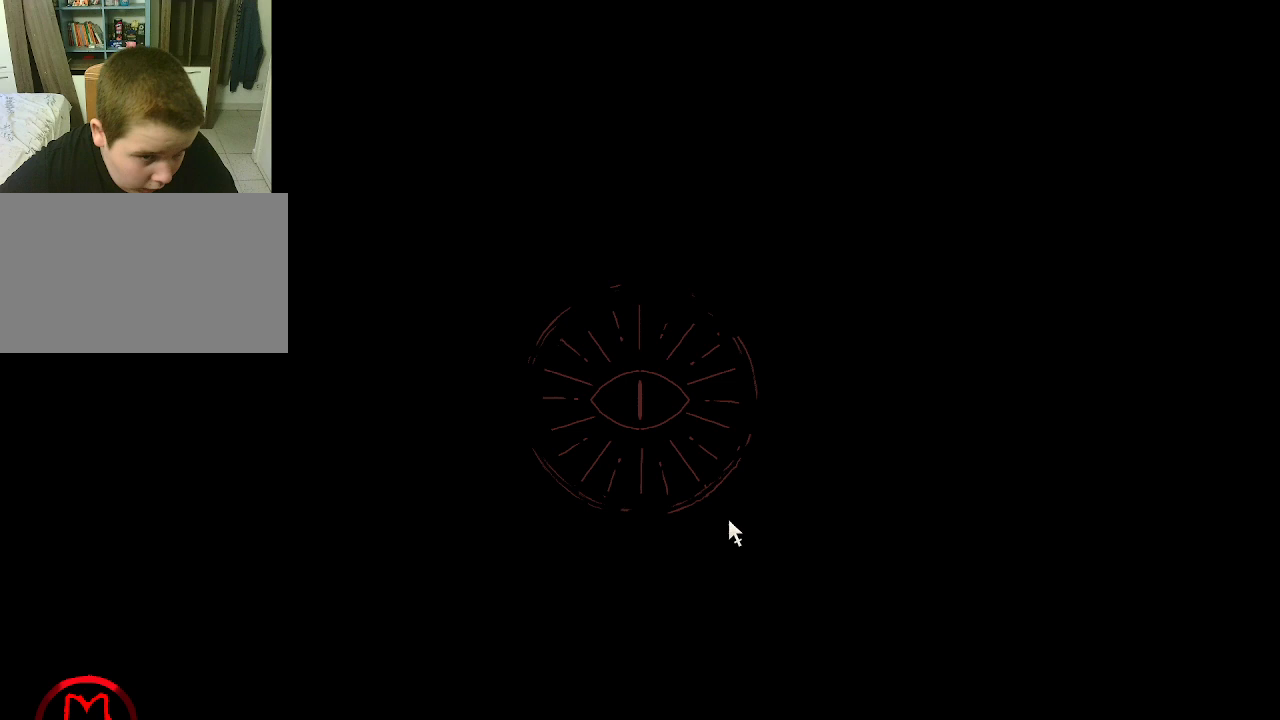
{"keys": [], "mouse": [], "mouse_move": "up", "events": []}
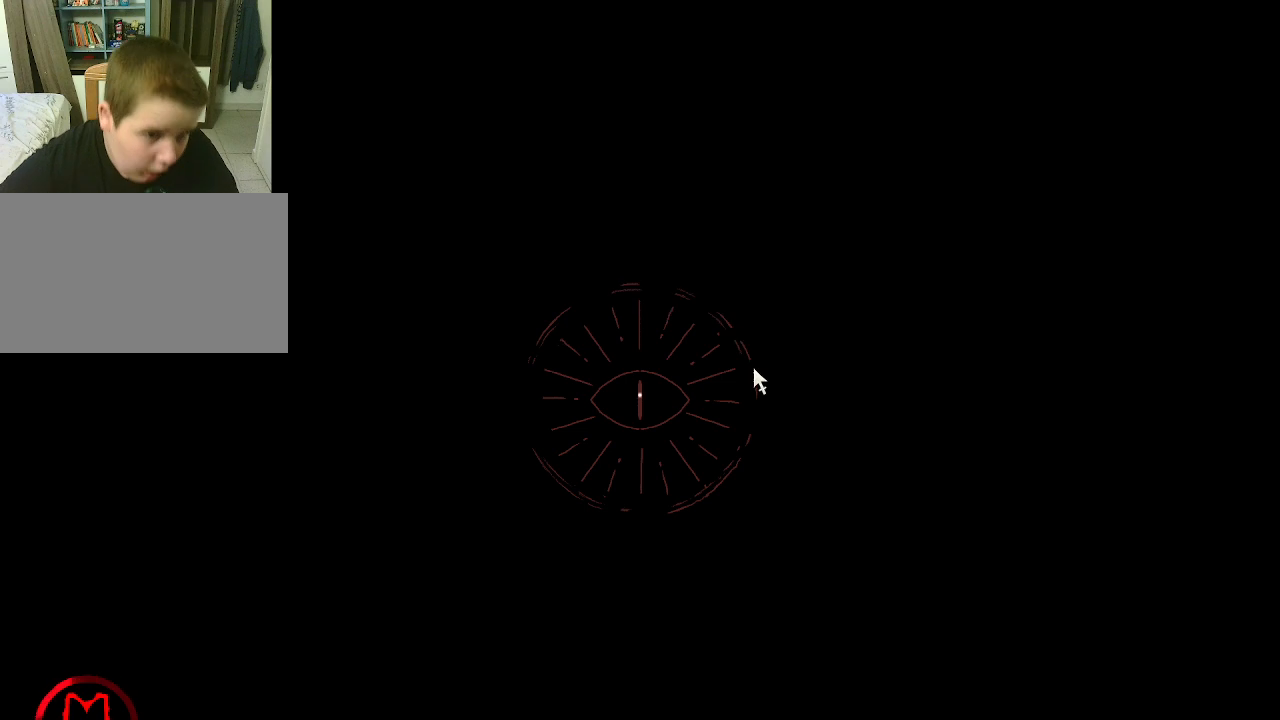
{"keys": [], "mouse": [], "mouse_move": "still", "events": []}
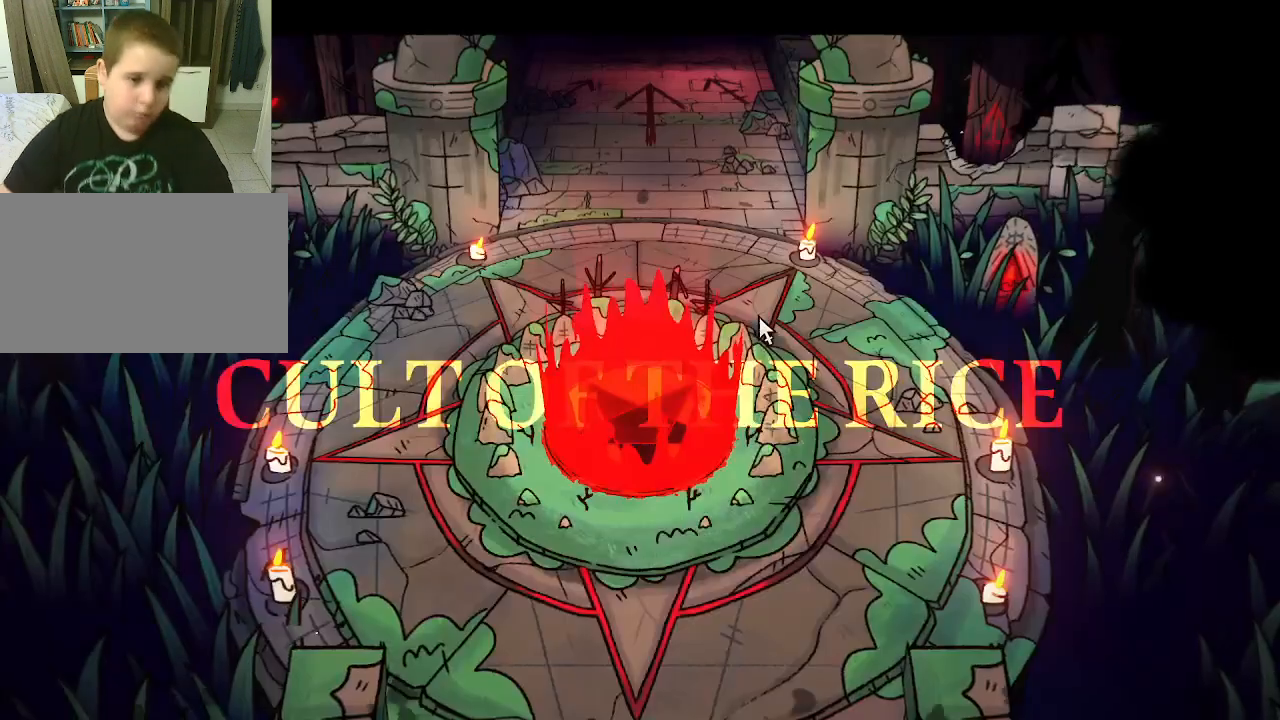
{"keys": [], "mouse": [], "mouse_move": "still", "events": []}
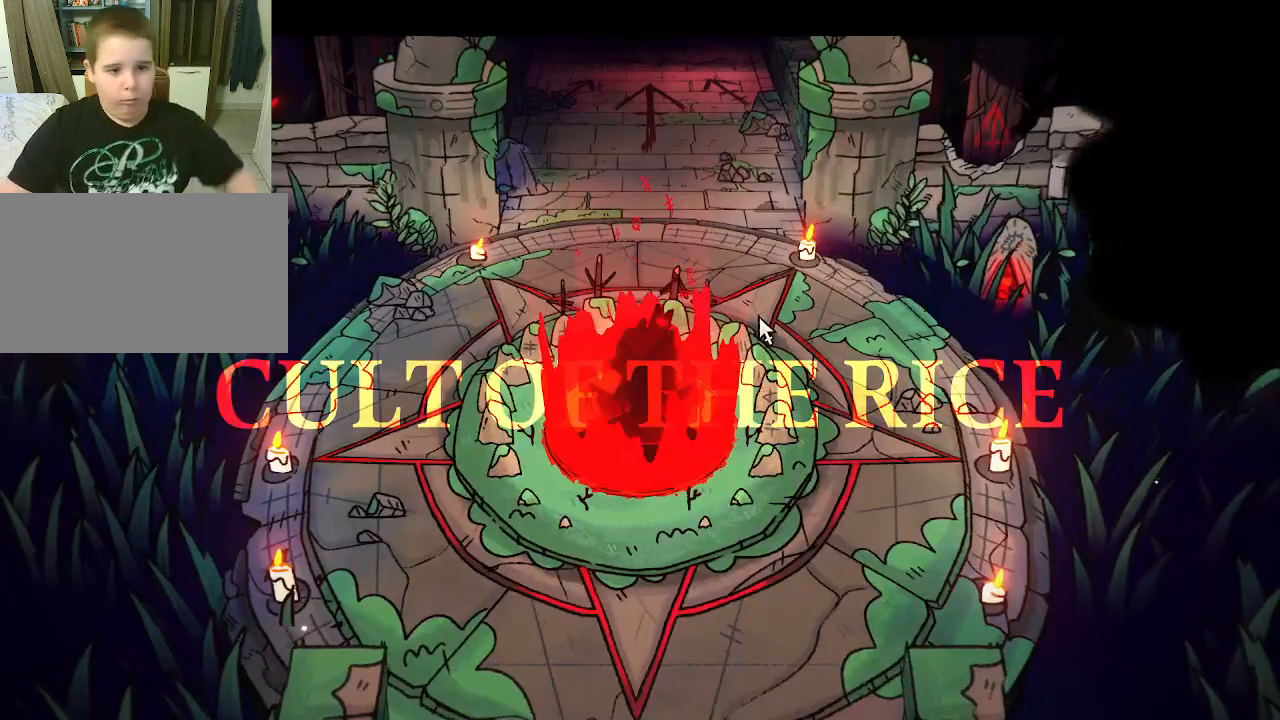
{"keys": [], "mouse": [], "mouse_move": "still", "events": []}
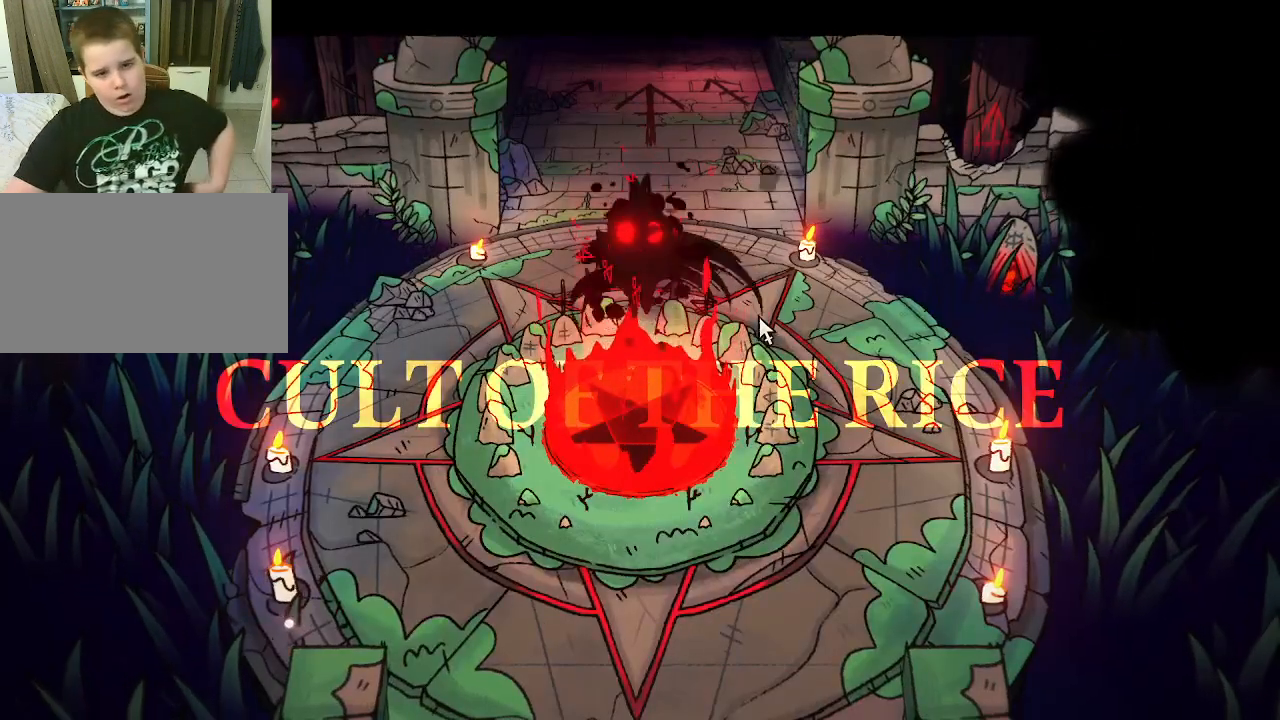
{"keys": [], "mouse": [], "mouse_move": "still", "events": []}
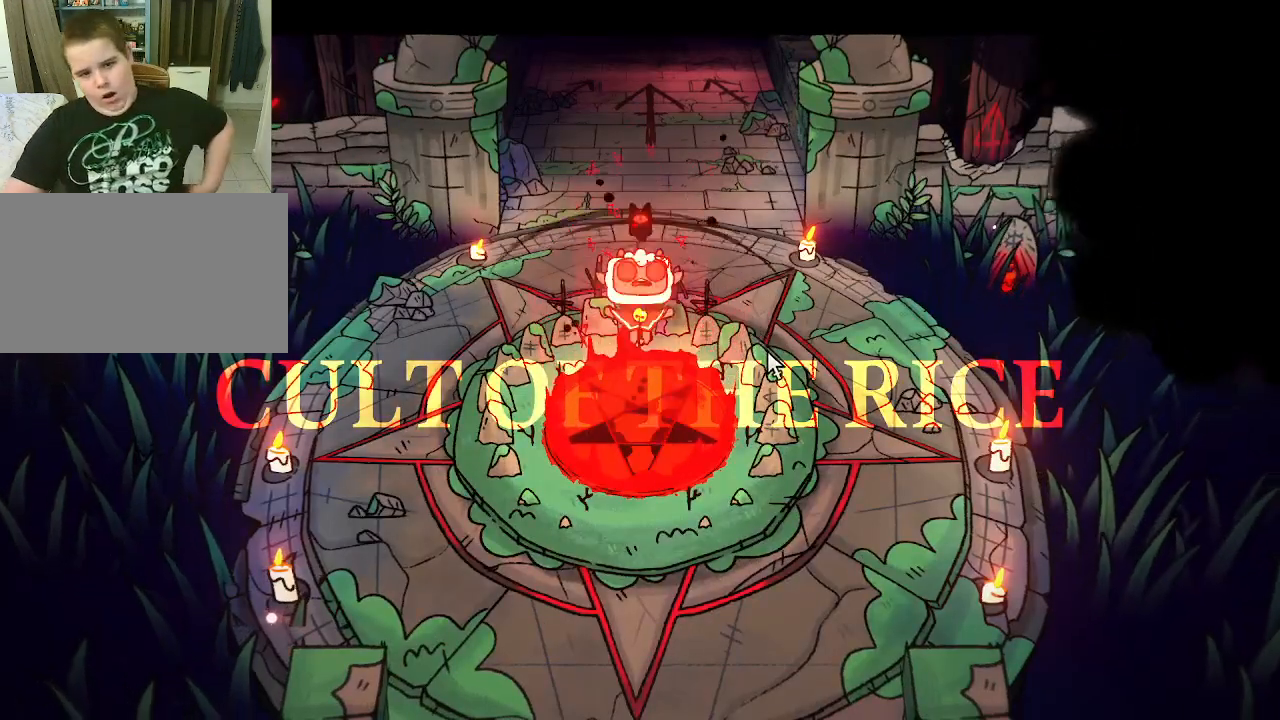
{"keys": [], "mouse": [], "mouse_move": "still", "events": []}
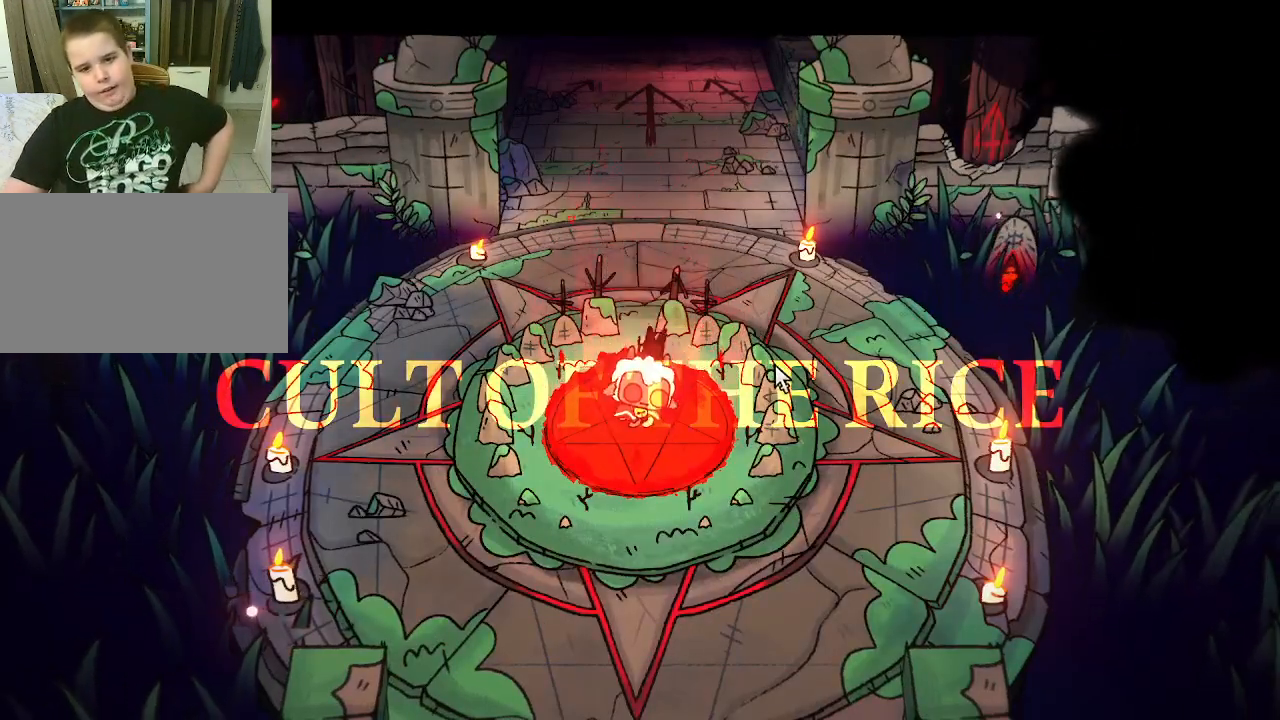
{"keys": [], "mouse": [], "mouse_move": "still", "events": []}
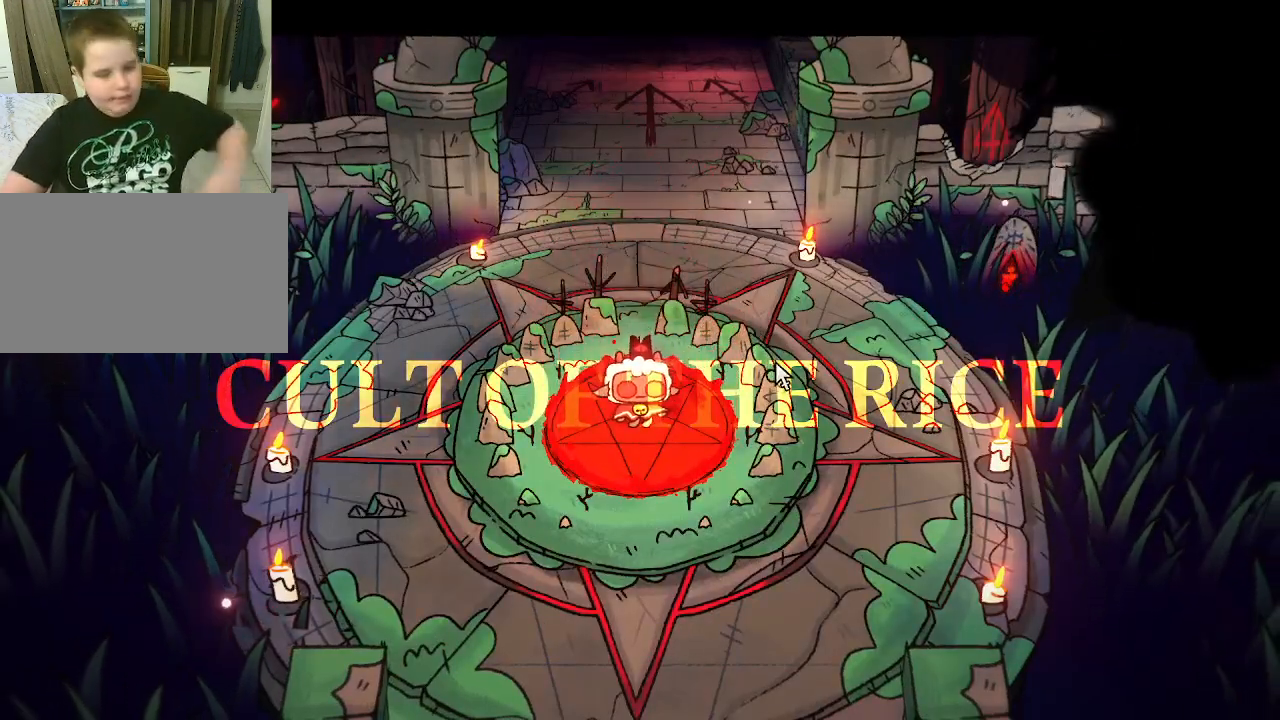
{"keys": [], "mouse": [], "mouse_move": "still", "events": []}
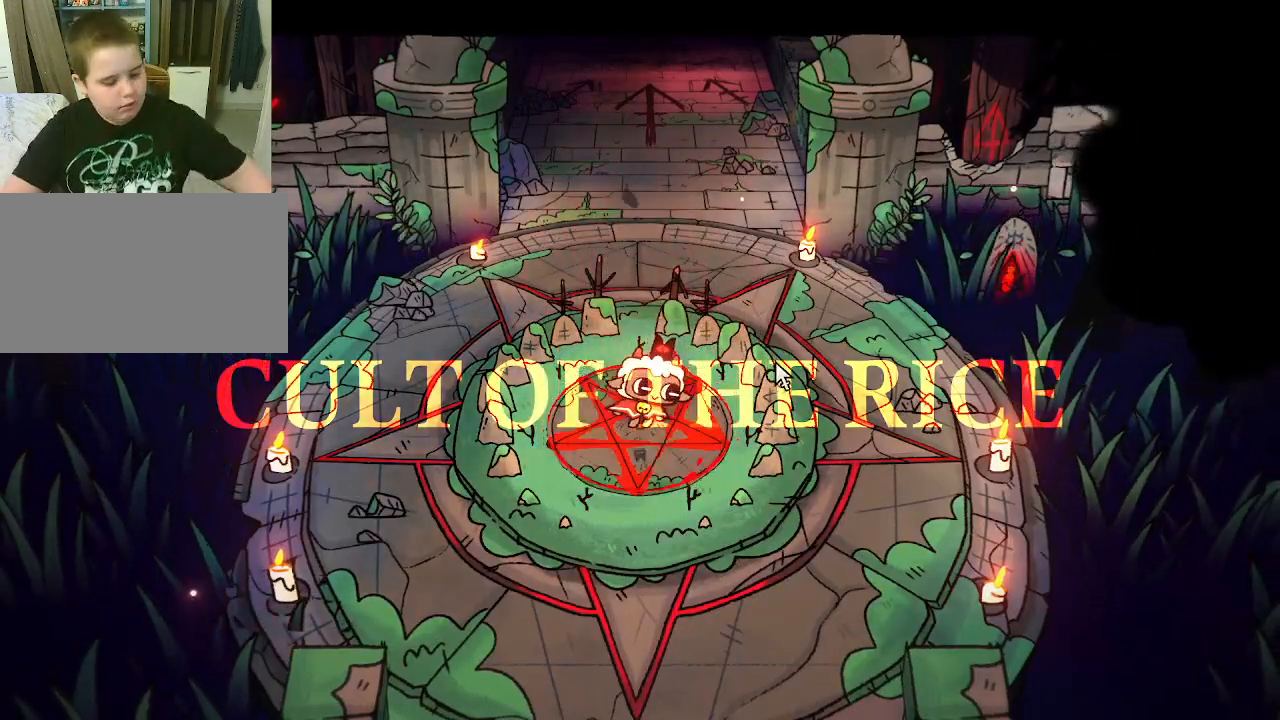
{"keys": [], "mouse": [], "mouse_move": "still", "events": []}
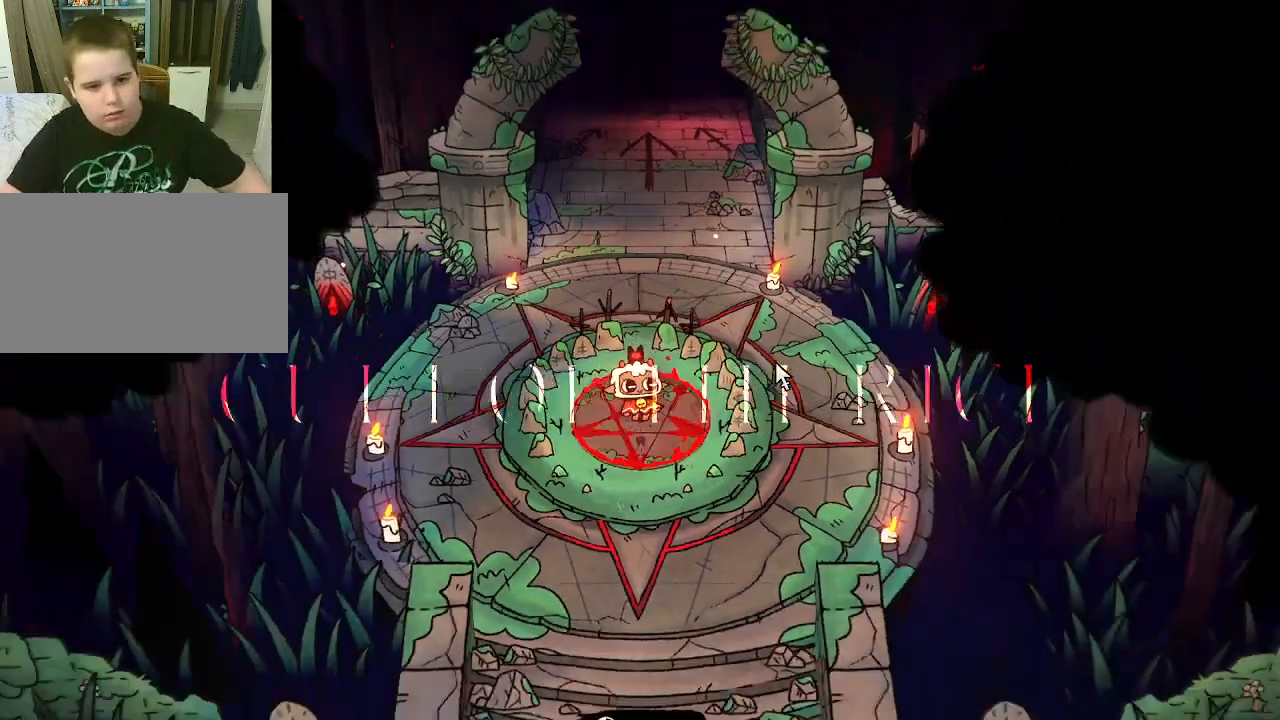
{"keys": ["s"], "mouse": [], "mouse_move": "down-right", "events": [[133, "s", "down"]]}
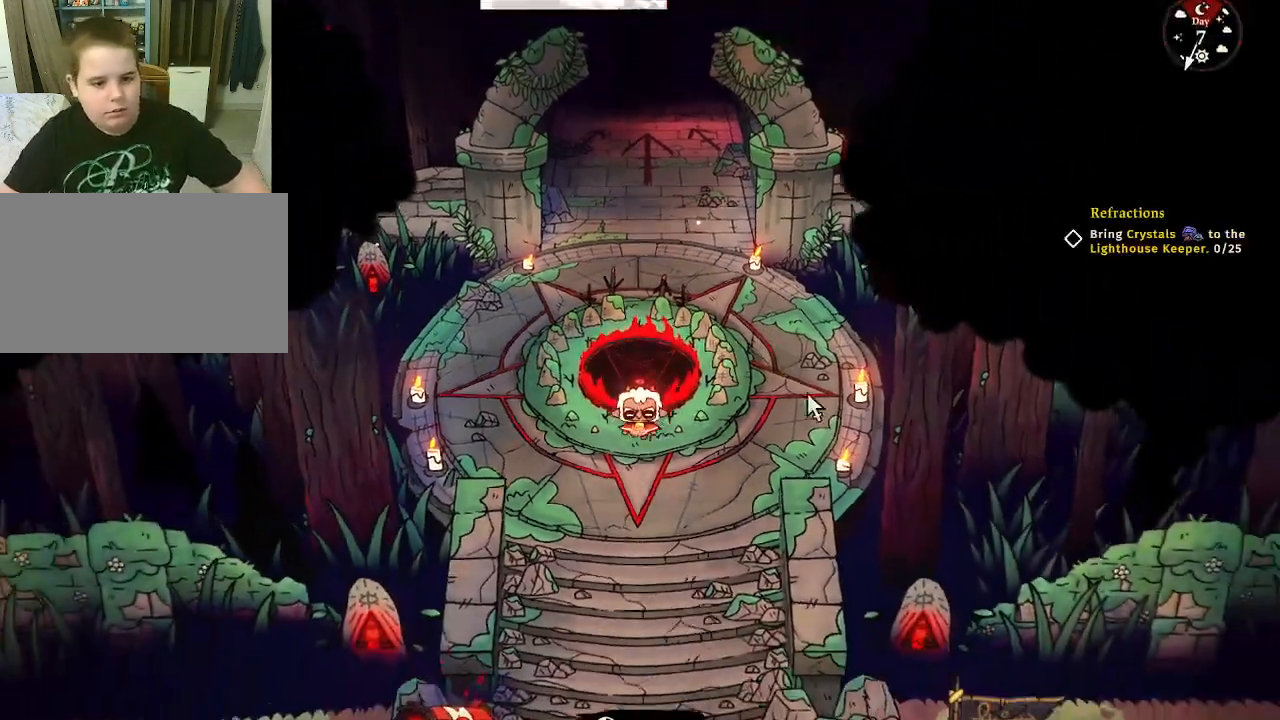
{"keys": ["s"], "mouse": [], "mouse_move": "still", "events": [[200, "space", "down"], [333, "space", "up"]]}
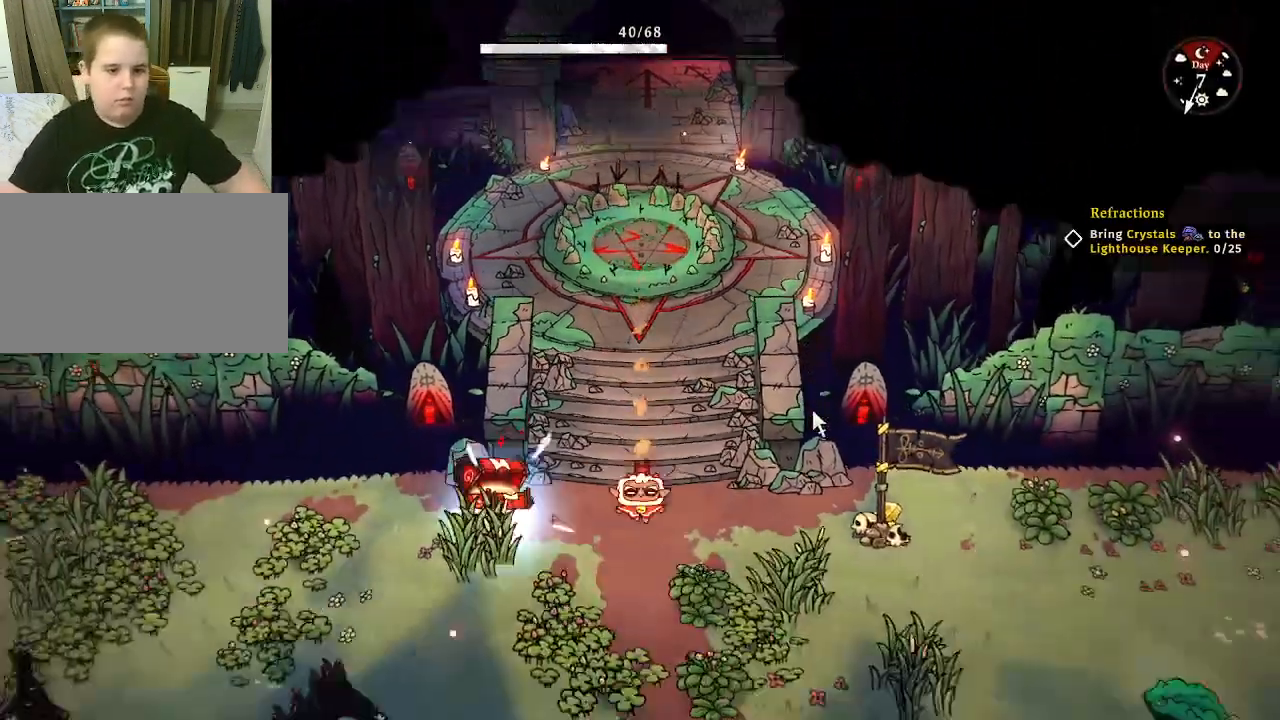
{"keys": [], "mouse": [], "mouse_move": "still", "events": [[67, "s", "up"], [333, "a", "down"], [467, "a", "up"]]}
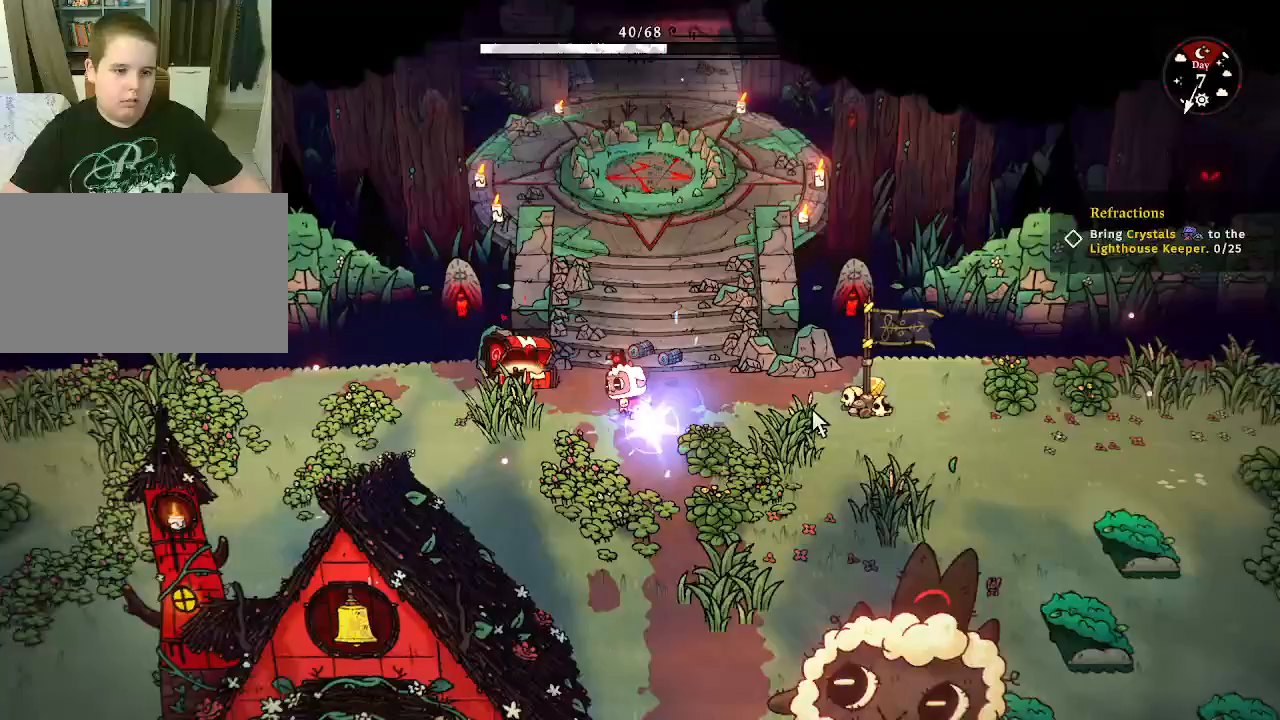
{"keys": ["s"], "mouse": [], "mouse_move": "still", "events": [[33, "s", "down"]]}
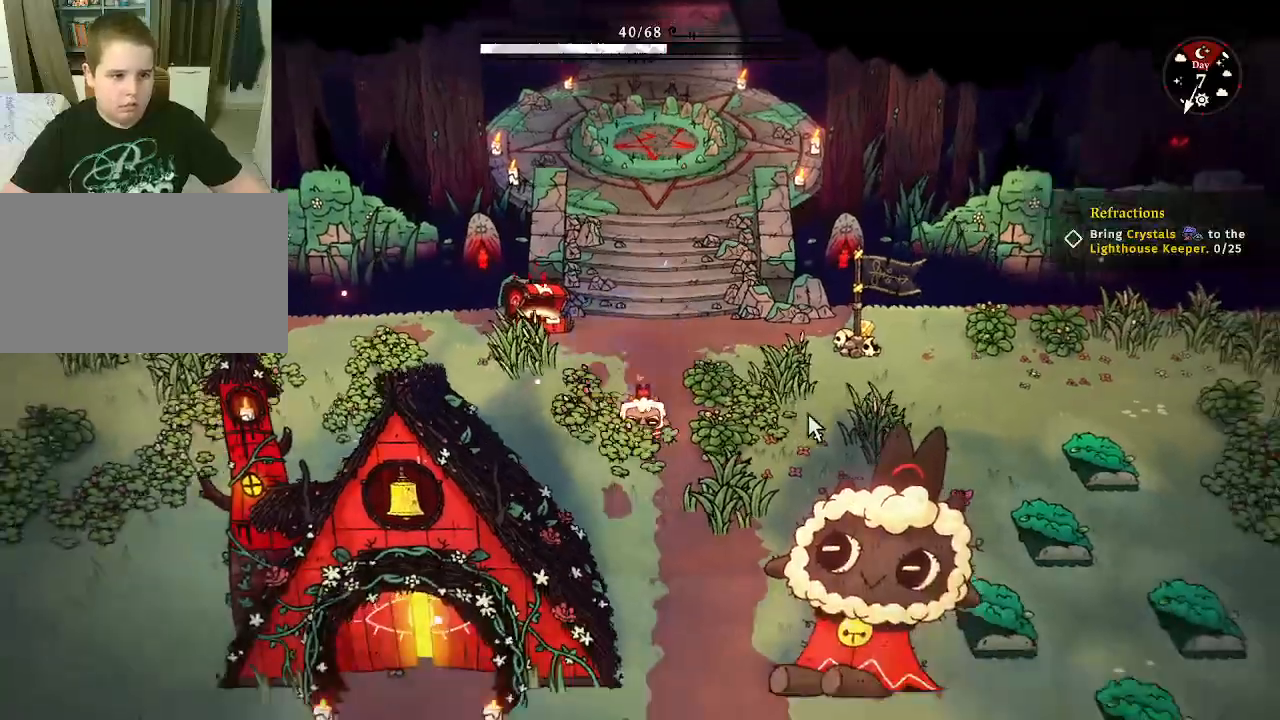
{"keys": ["s"], "mouse": [], "mouse_move": "still", "events": []}
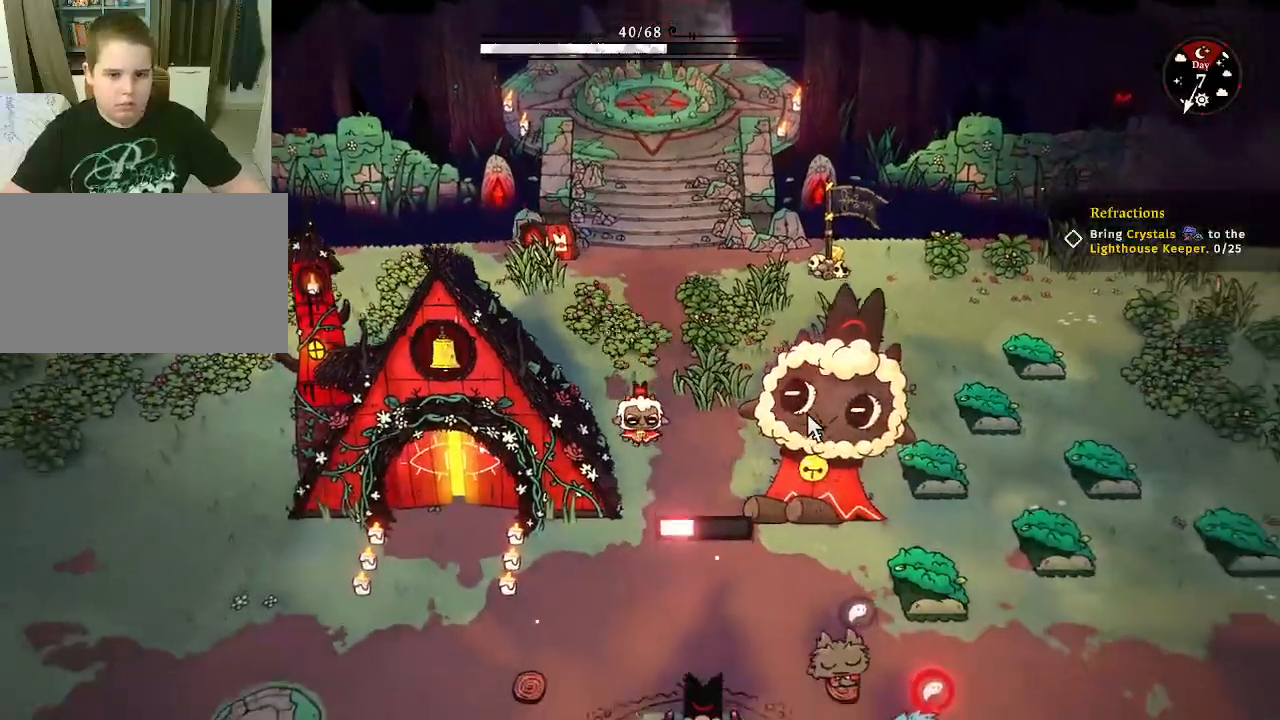
{"keys": ["s"], "mouse": [], "mouse_move": "still", "events": []}
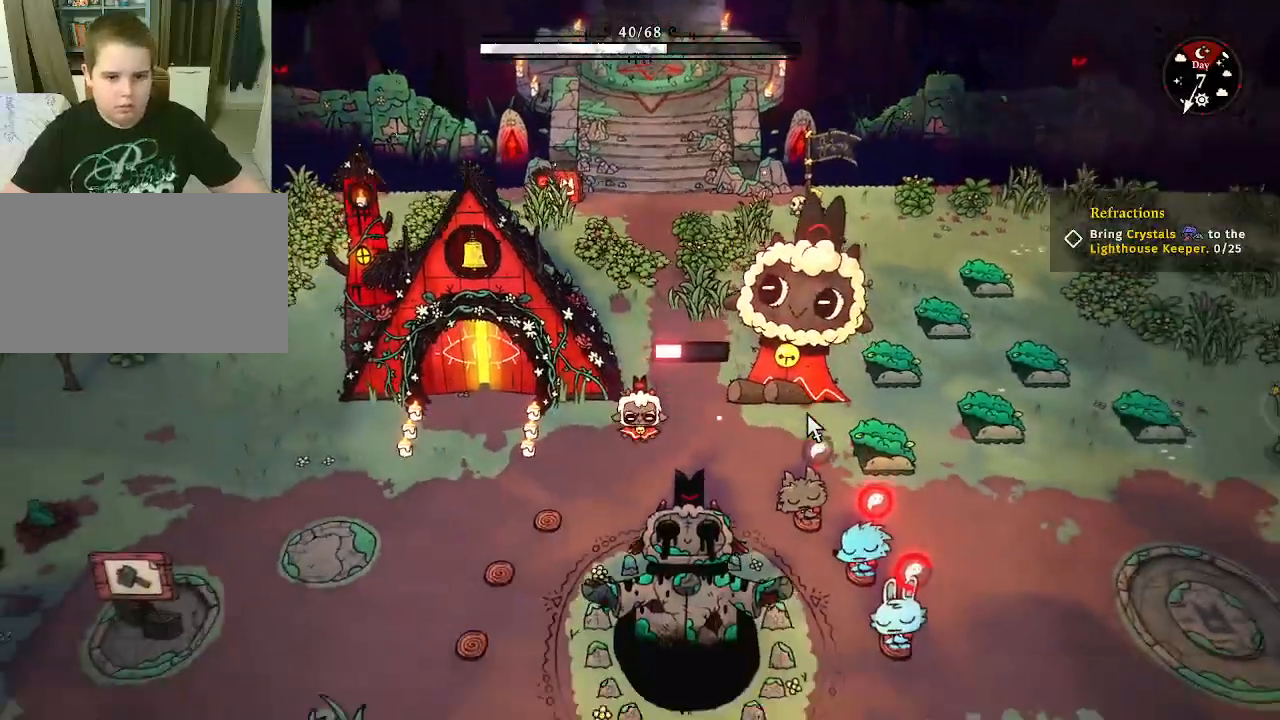
{"keys": ["d"], "mouse": [], "mouse_move": "still", "events": [[133, "s", "up"], [167, "d", "down"]]}
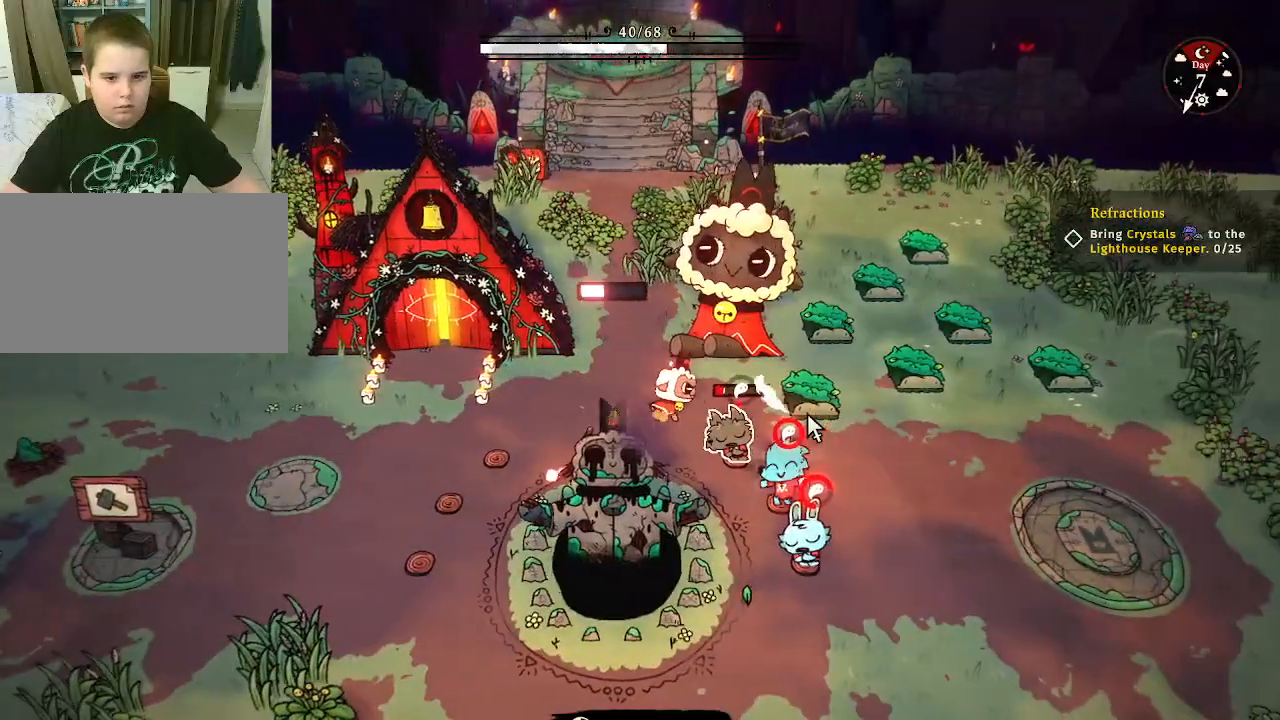
{"keys": [], "mouse": [], "mouse_move": "still", "events": [[133, "d", "up"]]}
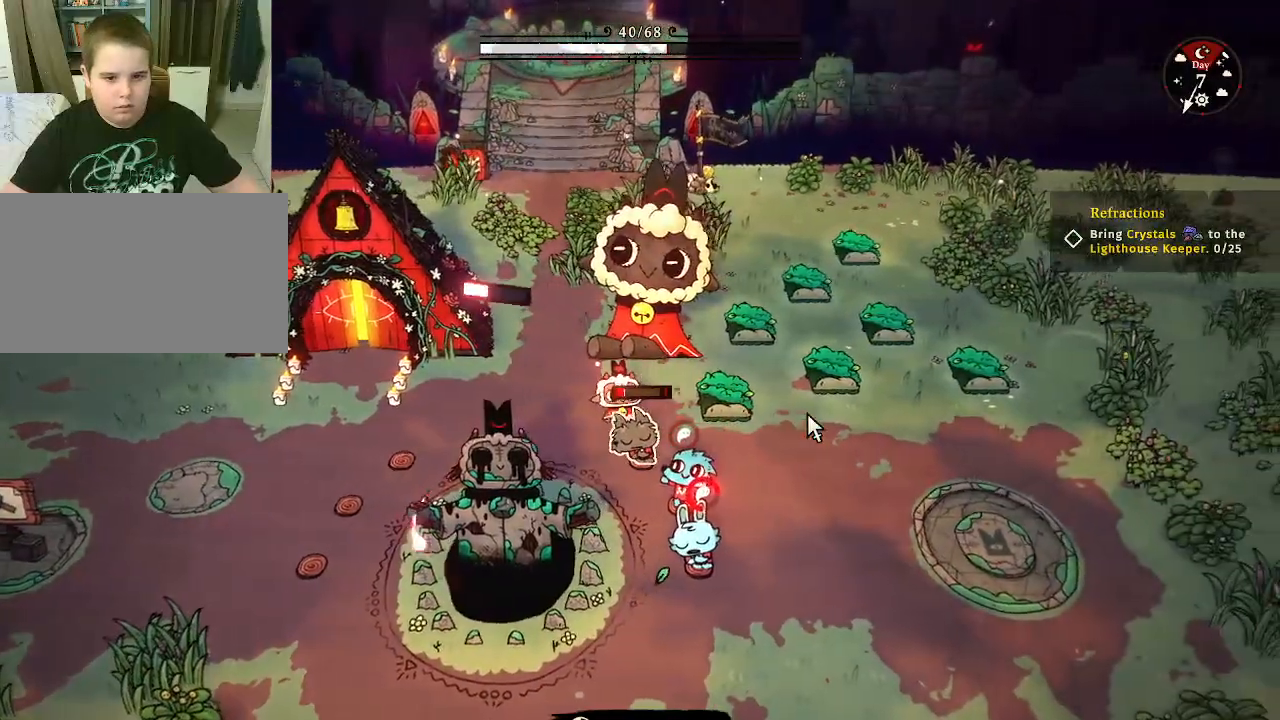
{"keys": ["s"], "mouse": [], "mouse_move": "still", "events": [[467, "s", "down"]]}
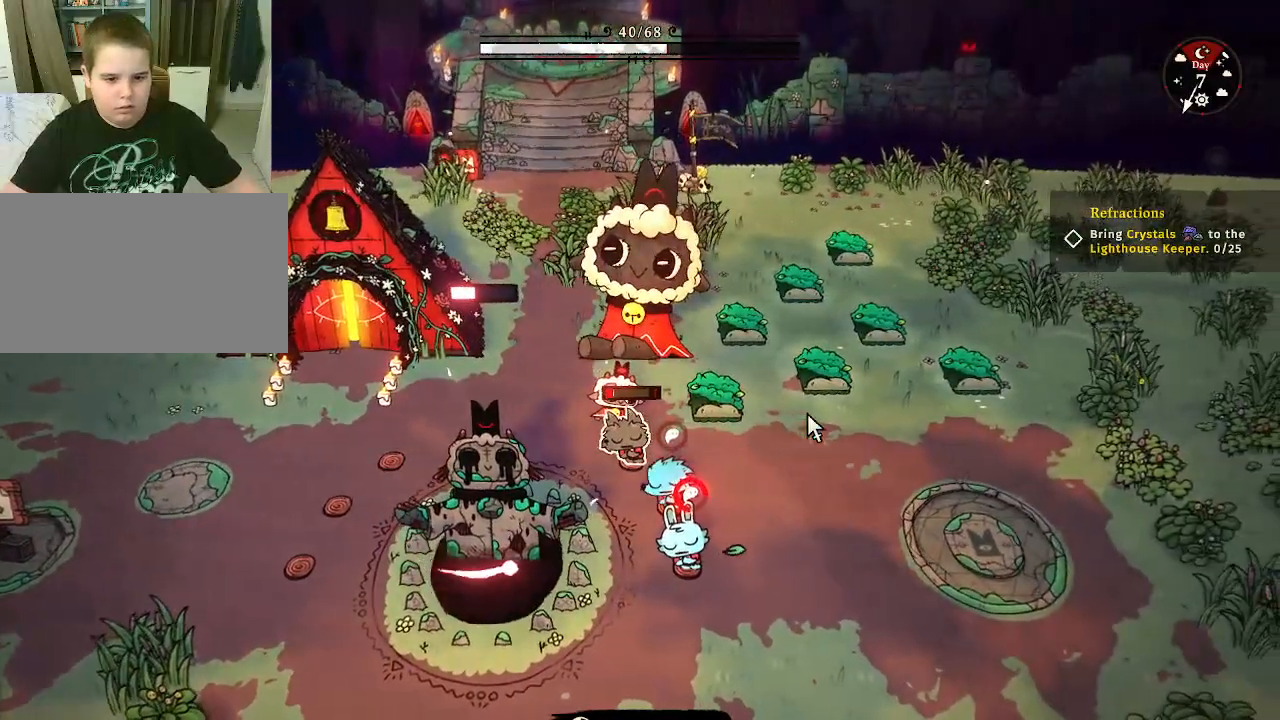
{"keys": ["a"], "mouse": [], "mouse_move": "still", "events": [[167, "s", "up"], [367, "a", "down"], [467, "a", "up"], [500, "a", "down"]]}
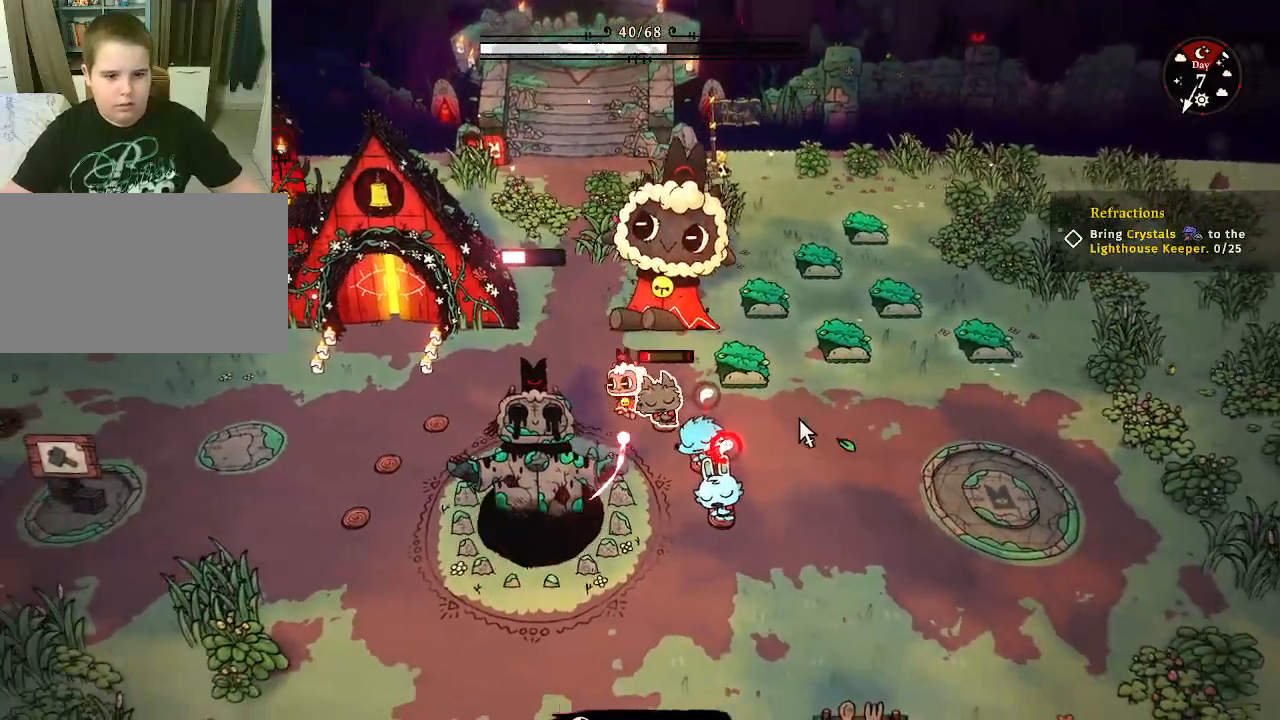
{"keys": ["s"], "mouse": [], "mouse_move": "still", "events": [[100, "s", "down"], [233, "a", "up"]]}
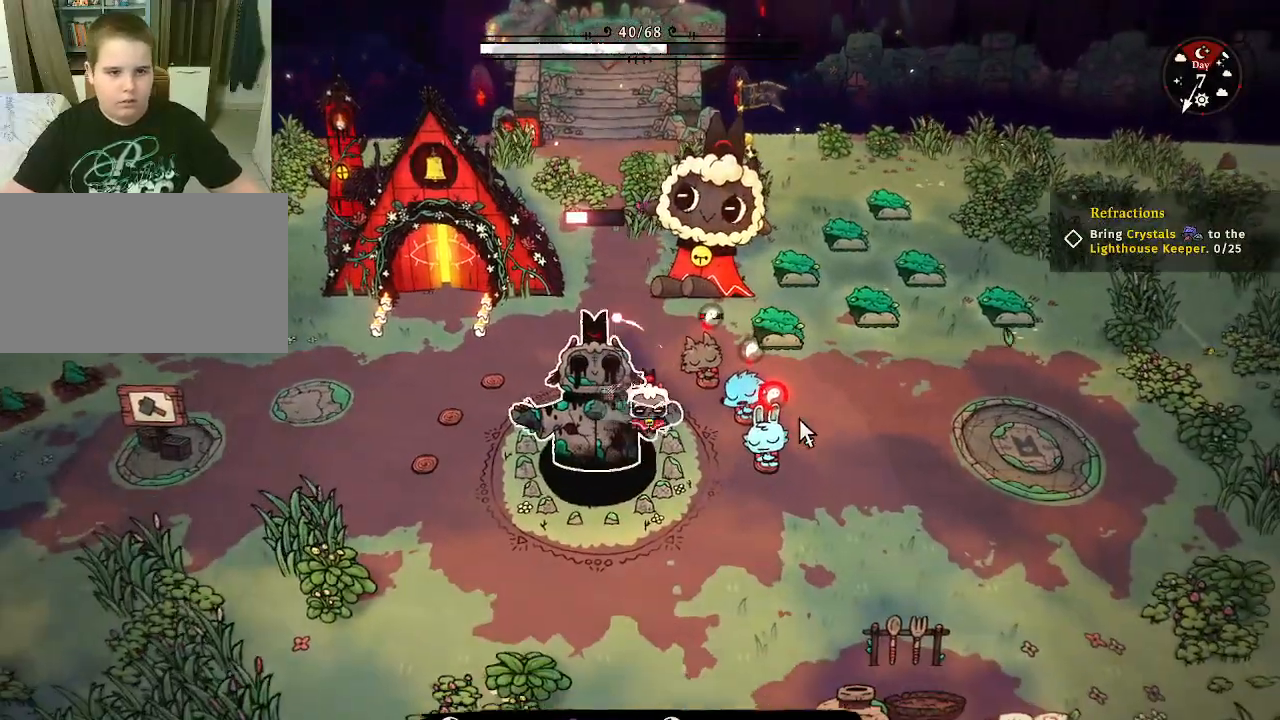
{"keys": [], "mouse": ["left"], "mouse_move": "still", "events": [[67, "s", "up"], [333, "mouse_left", "down"]]}
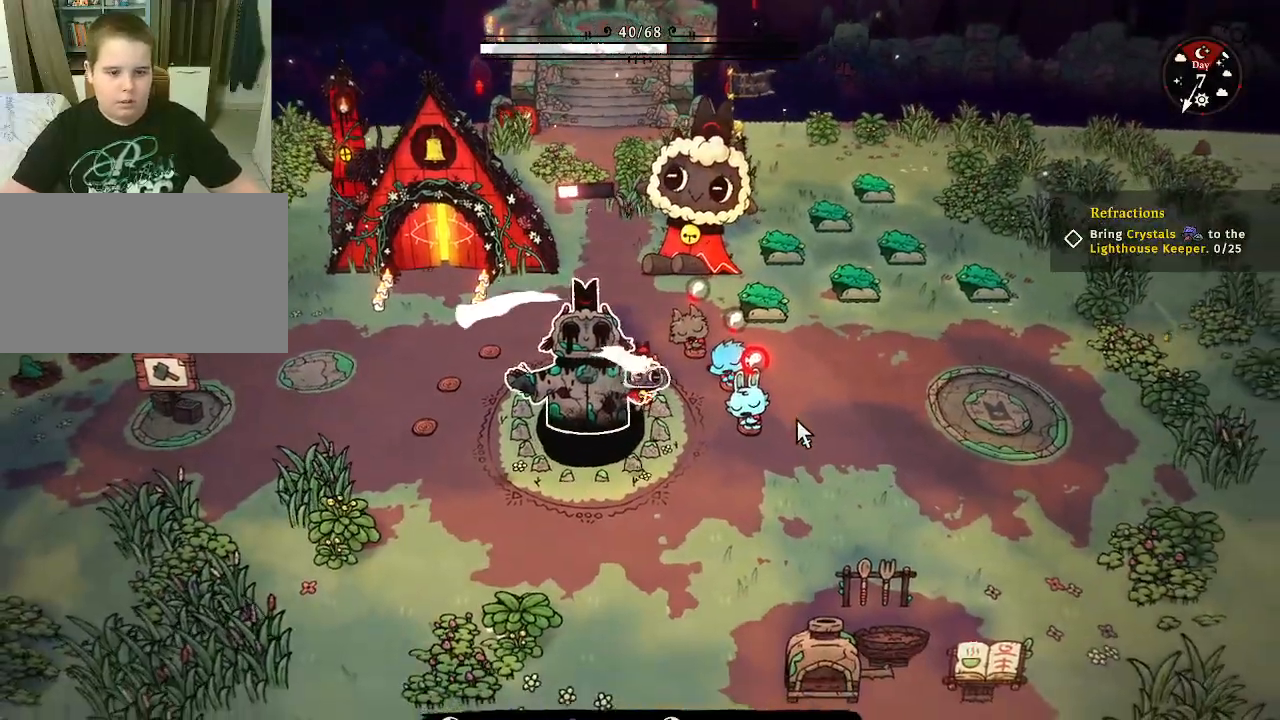
{"keys": [], "mouse": ["left"], "mouse_move": "still", "events": []}